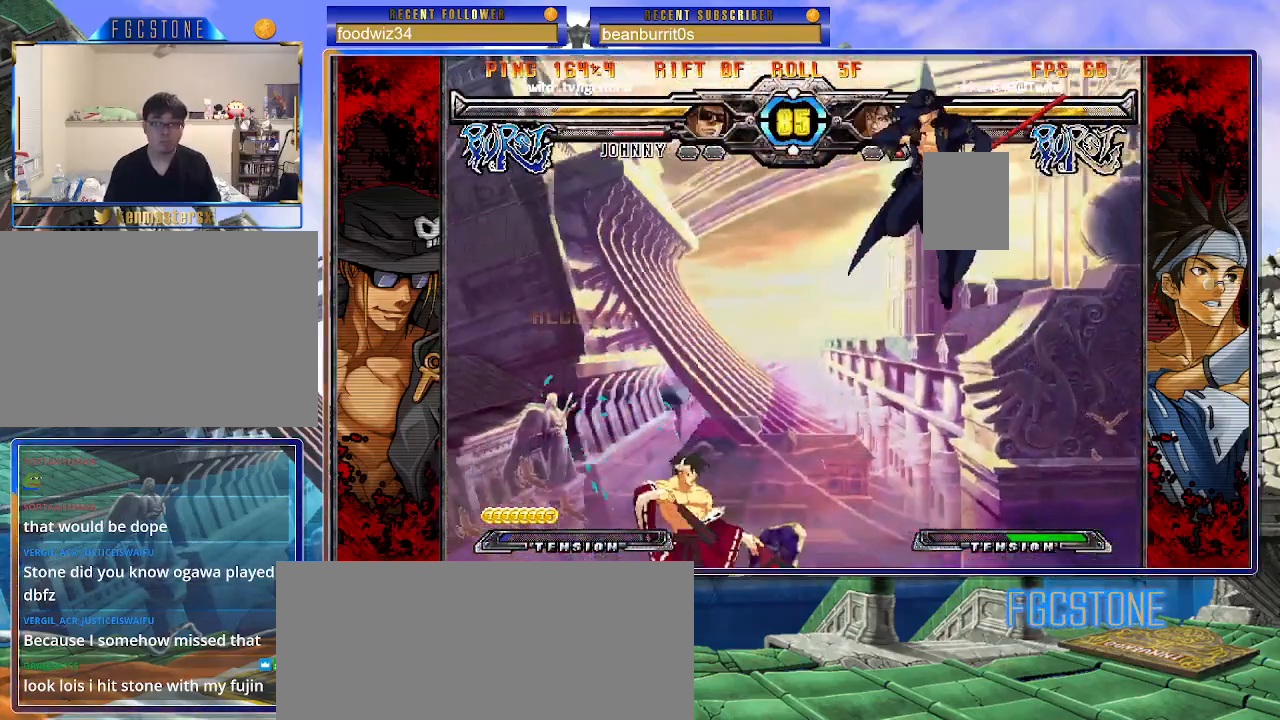
Gameplay with a controller (arcade stick); each line is a JSON object with the inputs held at the frame after it. "events" lists button and stick changes between this image and that frame as [ms after this image, input, new state], when the widget could be followed in between. Not read: L3 R3.
{"buttons": [], "left_stick": "right", "events": [[217, "HS", "down"], [367, "HS", "up"]]}
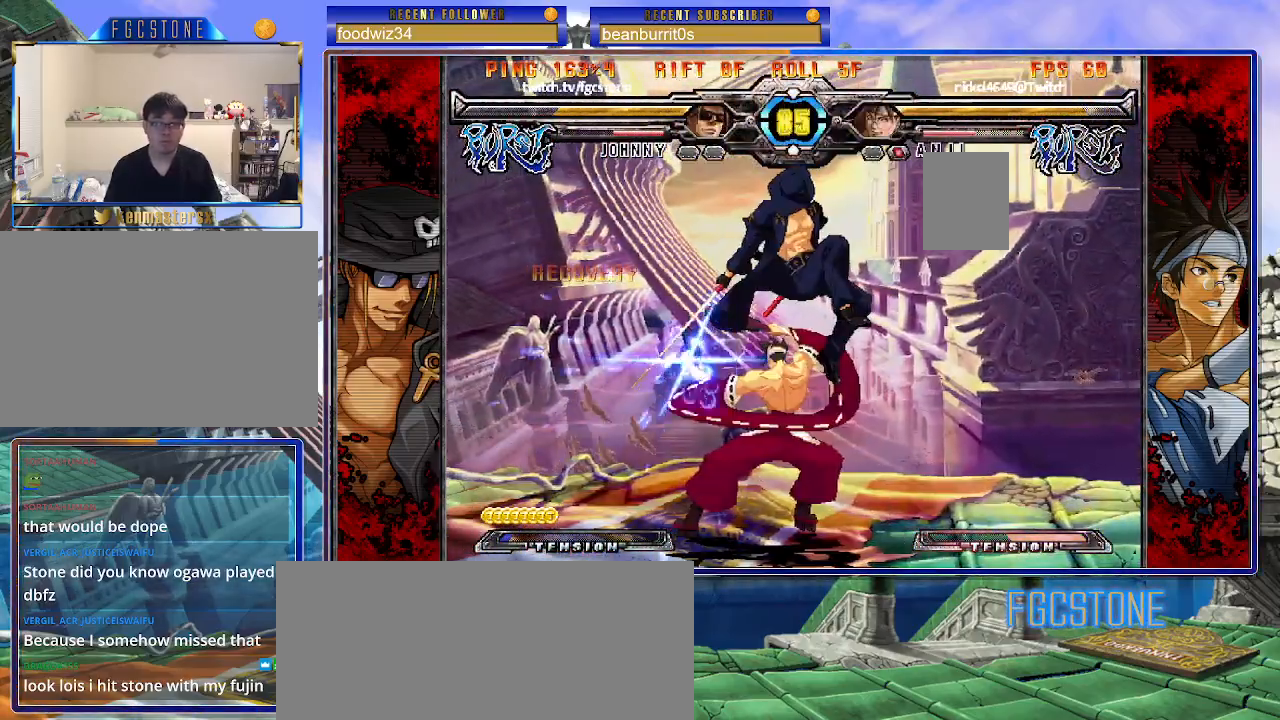
{"buttons": [], "left_stick": "right", "events": []}
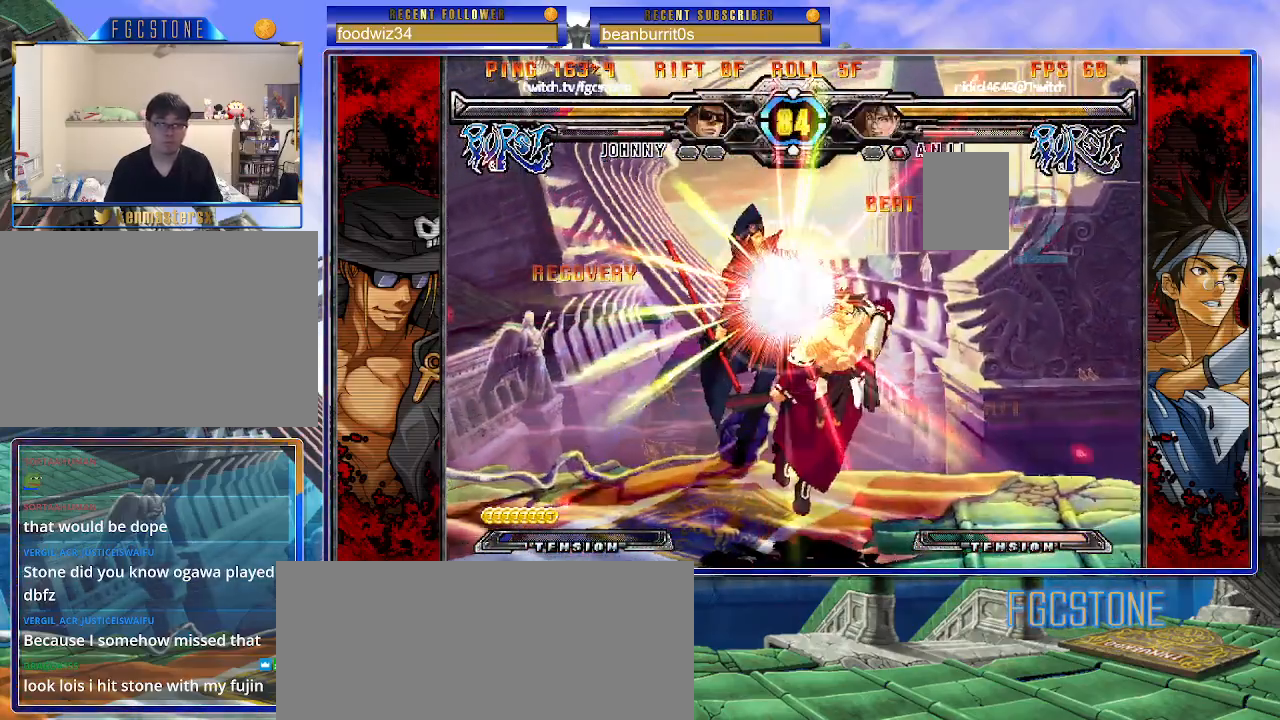
{"buttons": ["K", "S"], "left_stick": "right", "events": [[50, "left_stick", "center"], [133, "left_stick", "left"], [167, "K", "down"], [217, "S", "down"], [250, "left_stick", "center"], [283, "K", "up"], [317, "left_stick", "right"], [350, "K", "down"], [350, "S", "up"], [417, "S", "down"], [450, "K", "up"], [500, "K", "down"]]}
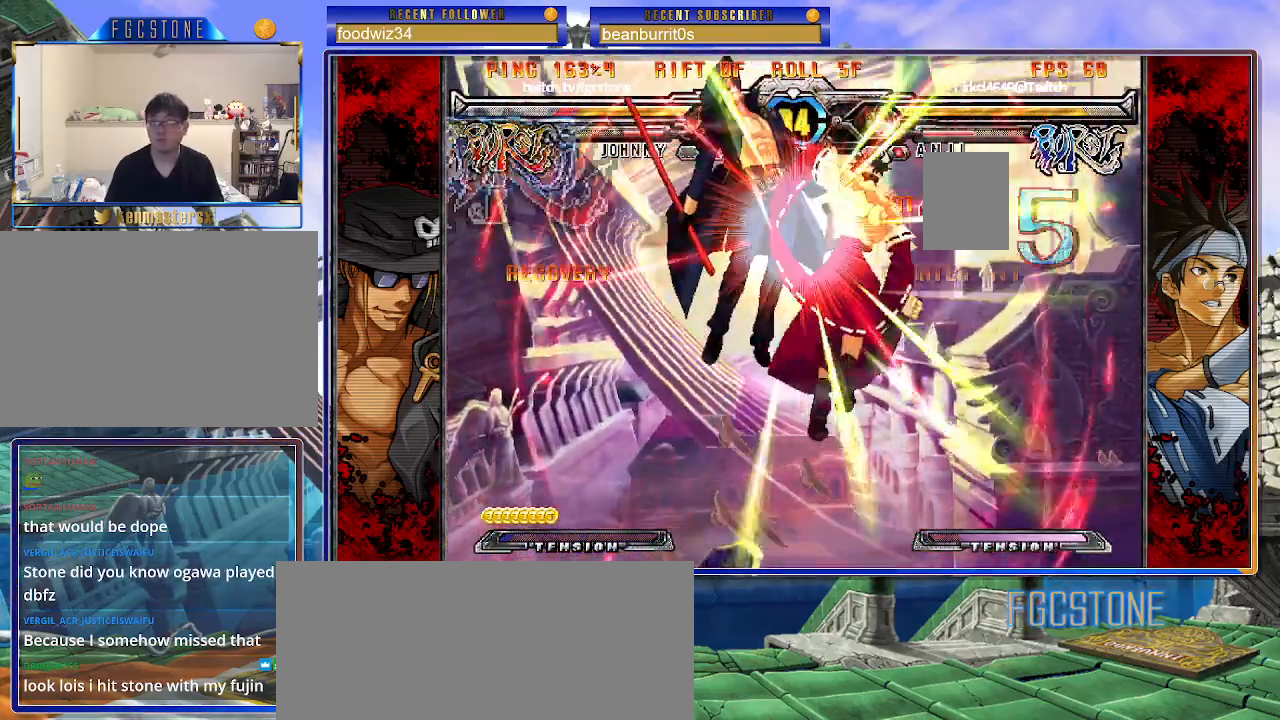
{"buttons": [], "left_stick": "right", "events": [[17, "S", "up"], [83, "S", "down"], [100, "K", "up"], [150, "K", "down"], [183, "S", "up"], [233, "S", "down"], [267, "K", "up"], [350, "S", "up"]]}
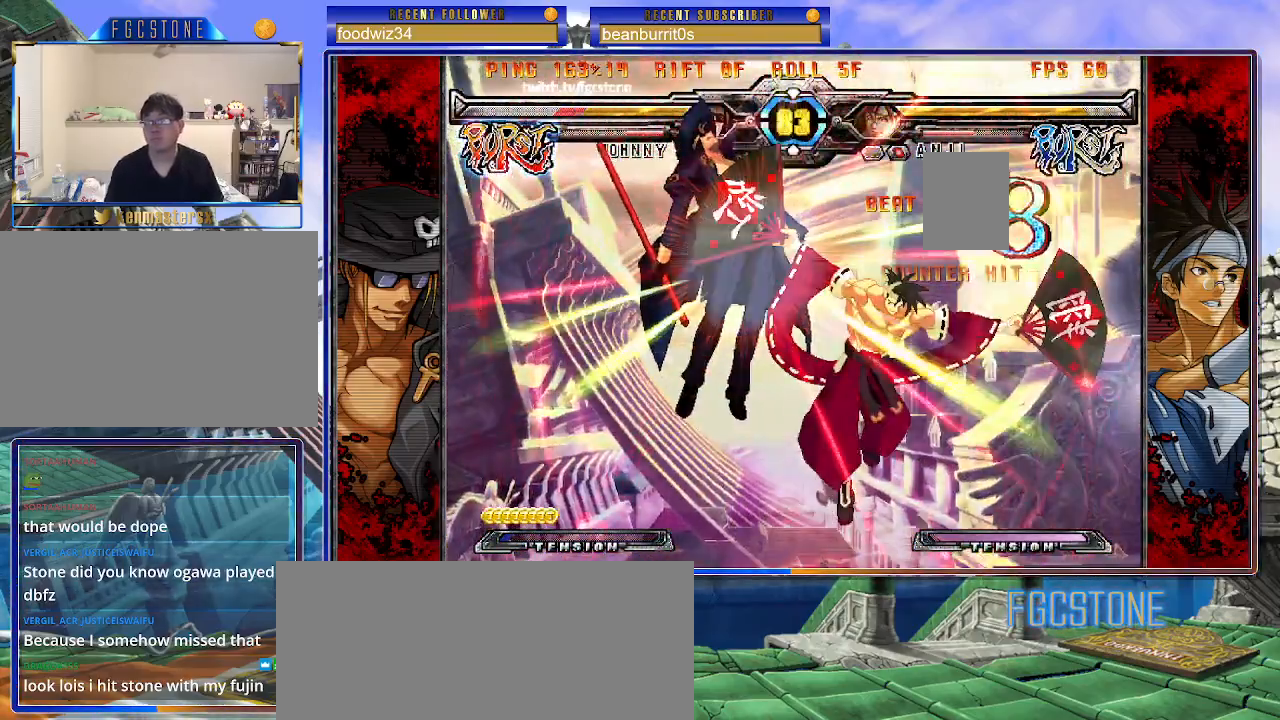
{"buttons": [], "left_stick": "right", "events": []}
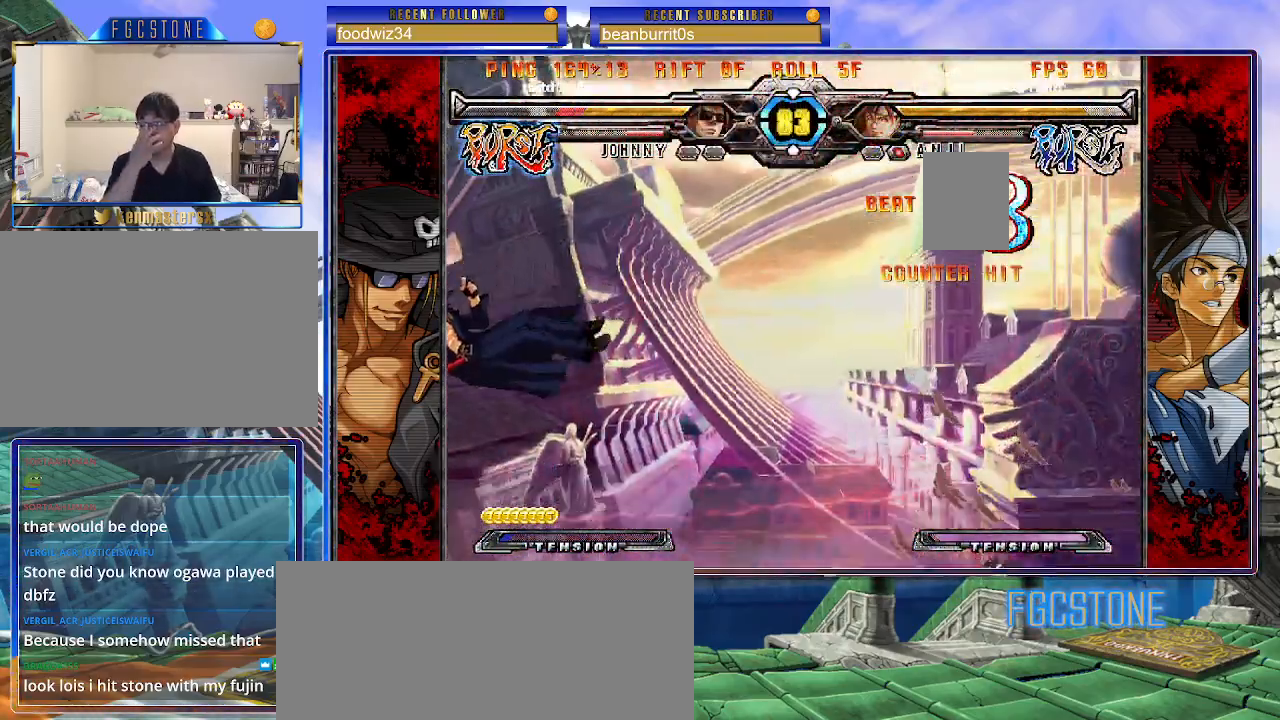
{"buttons": ["K", "P", "S"], "left_stick": "right", "events": [[283, "K", "down"], [283, "P", "down"], [317, "S", "down"], [383, "K", "up"], [400, "K", "down"], [433, "S", "up"], [500, "S", "down"]]}
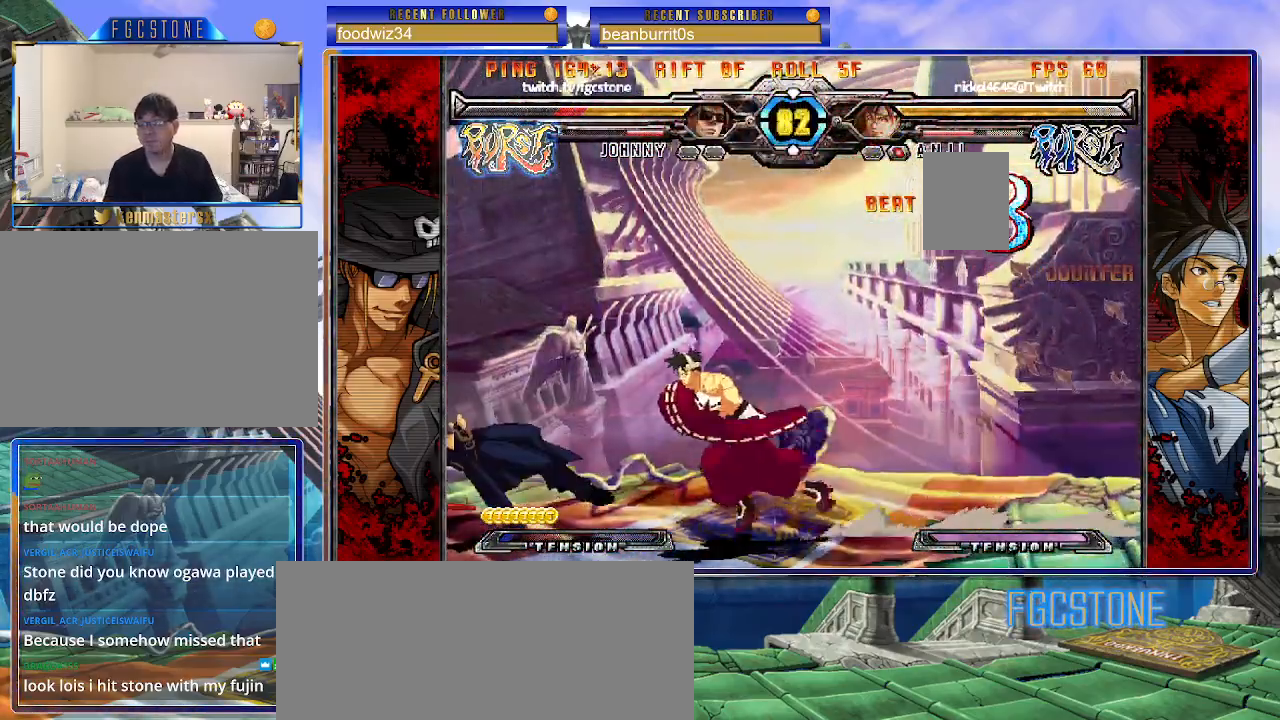
{"buttons": [], "left_stick": "center", "events": [[17, "K", "up"], [33, "K", "down"], [167, "K", "up"], [200, "K", "down"], [217, "S", "up"], [350, "P", "up"], [450, "K", "up"], [467, "left_stick", "center"]]}
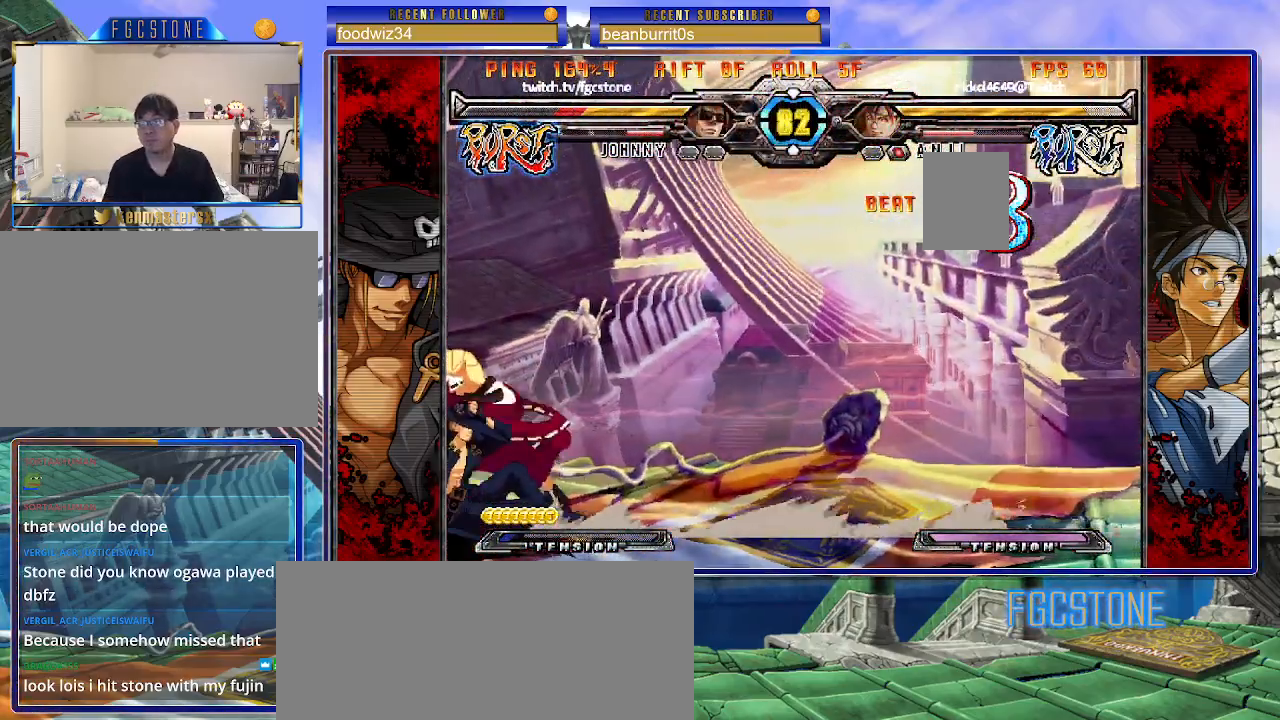
{"buttons": [], "left_stick": "down-left", "events": [[33, "left_stick", "left"], [117, "left_stick", "down-left"]]}
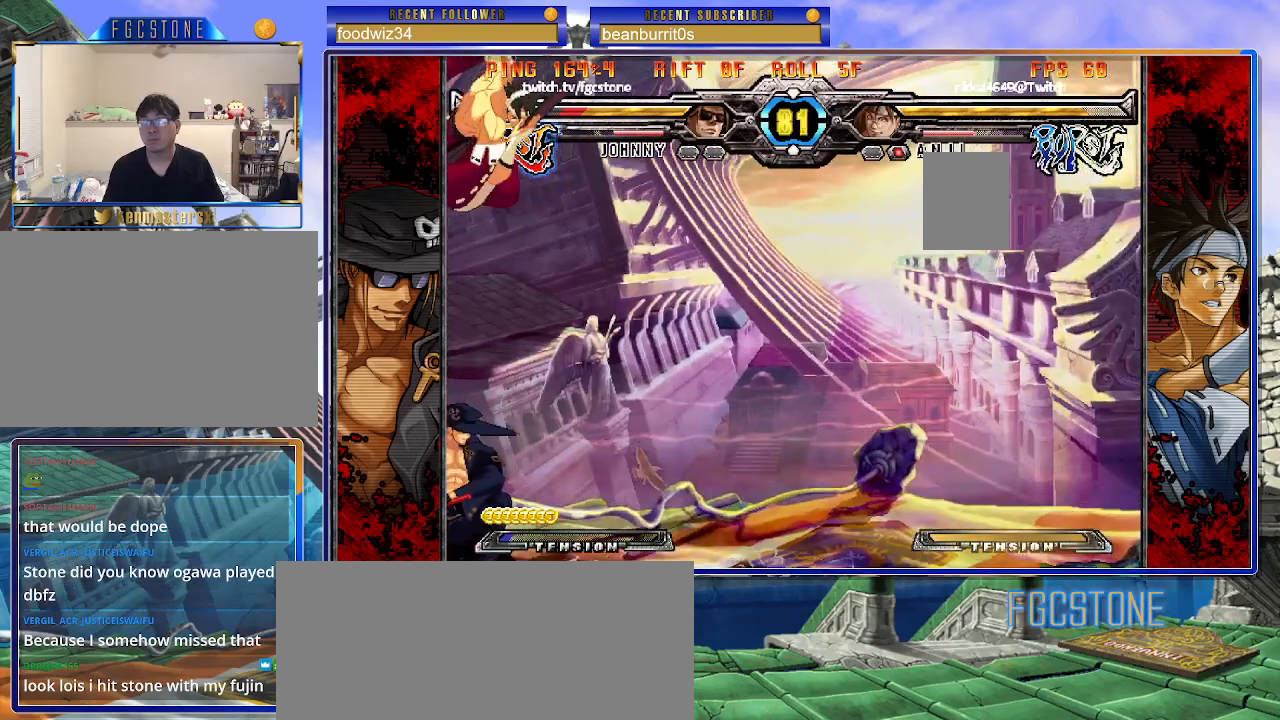
{"buttons": [], "left_stick": "left", "events": [[17, "left_stick", "left"]]}
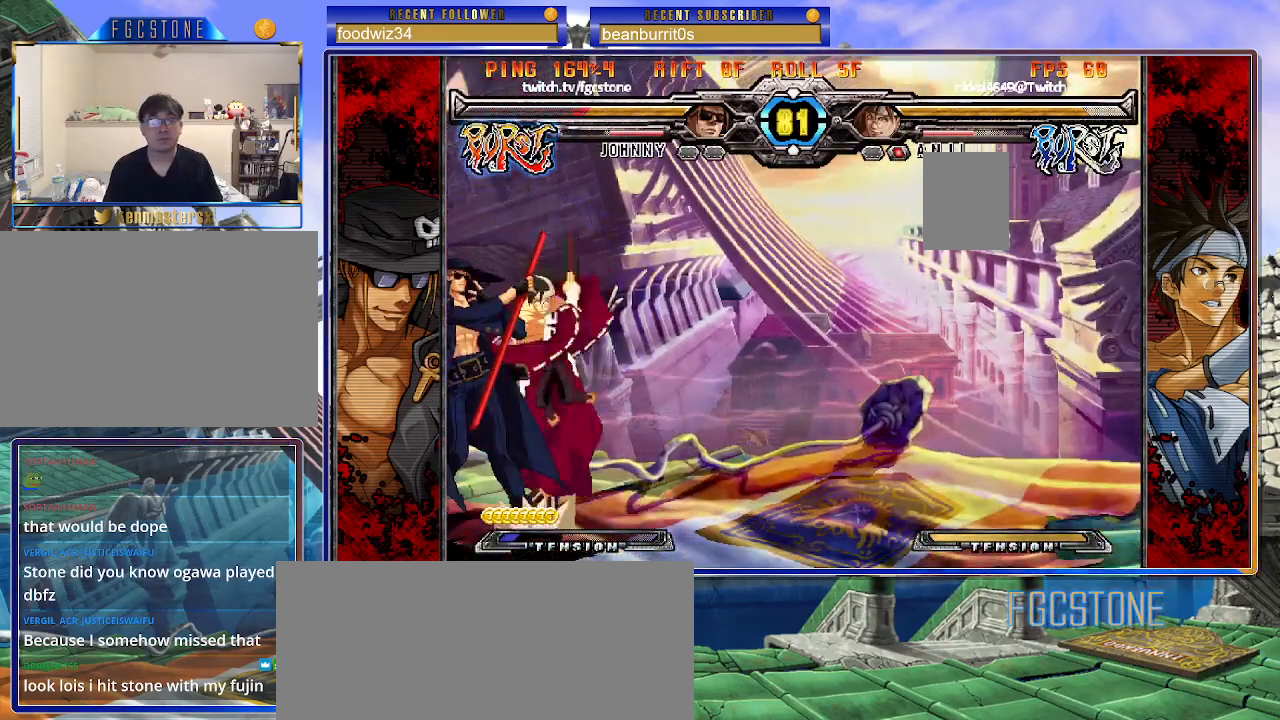
{"buttons": [], "left_stick": "left", "events": [[117, "HS", "down"], [283, "HS", "up"]]}
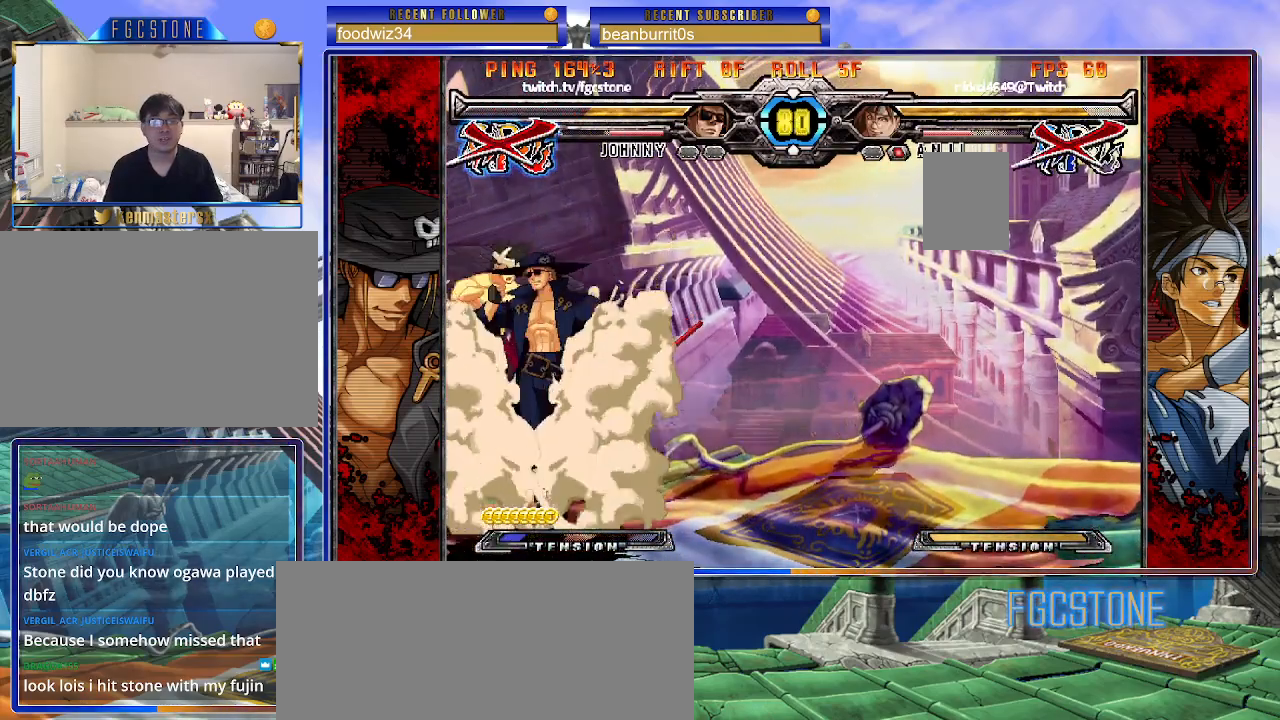
{"buttons": [], "left_stick": "center", "events": [[133, "left_stick", "center"]]}
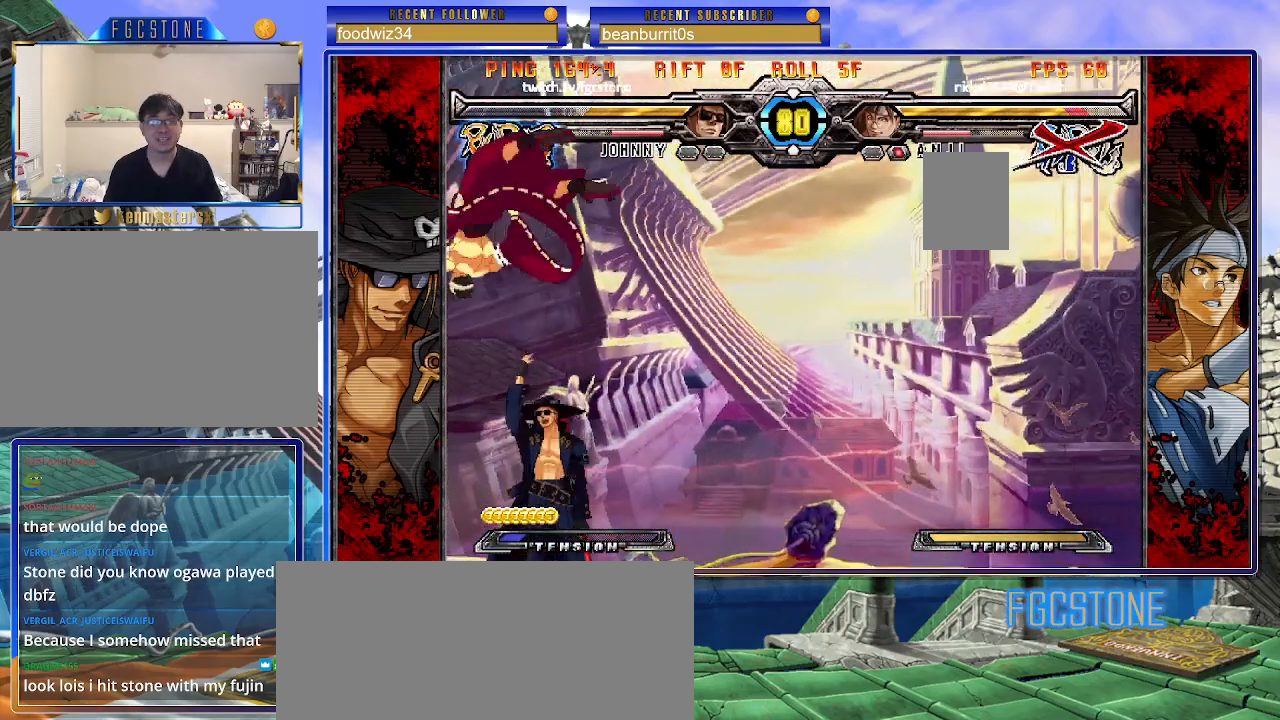
{"buttons": ["S"], "left_stick": "center", "events": [[117, "left_stick", "up-left"], [200, "K", "down"], [250, "left_stick", "center"], [300, "K", "up"], [400, "S", "down"]]}
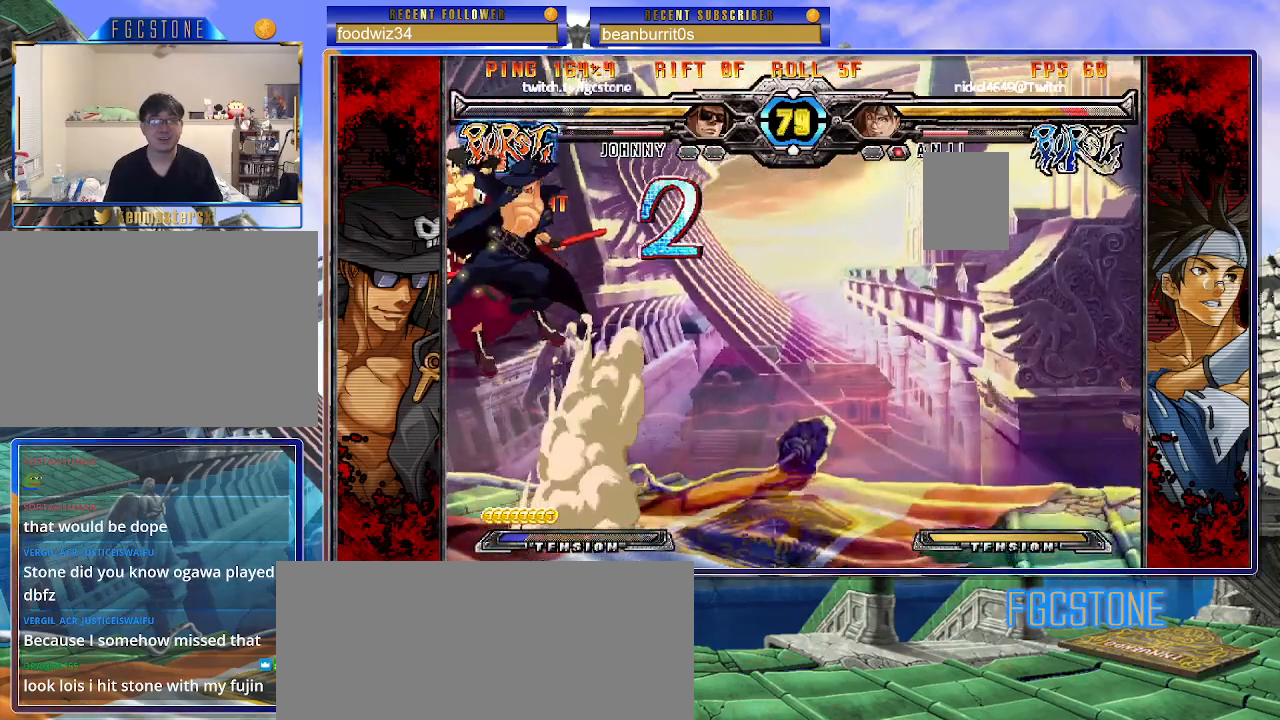
{"buttons": ["K"], "left_stick": "up-left", "events": [[33, "S", "up"], [383, "left_stick", "up-left"], [500, "K", "down"]]}
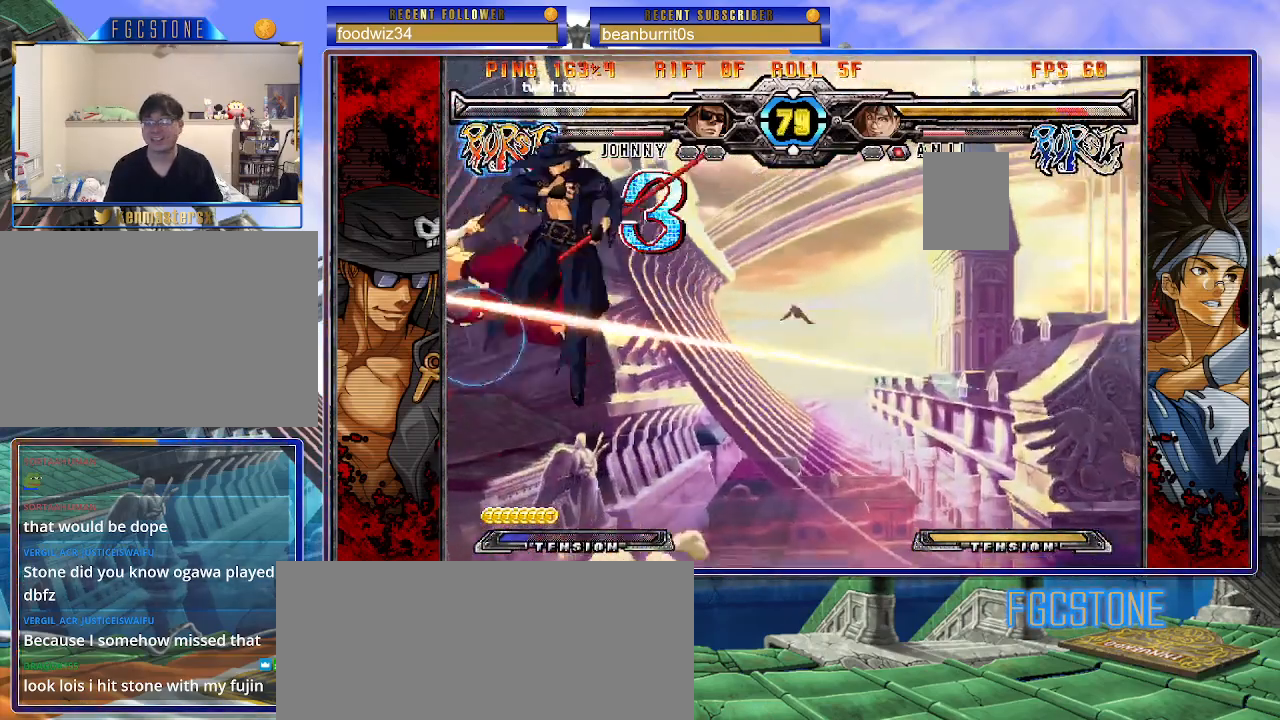
{"buttons": [], "left_stick": "center", "events": [[33, "left_stick", "center"], [83, "K", "up"], [217, "S", "down"], [333, "S", "up"]]}
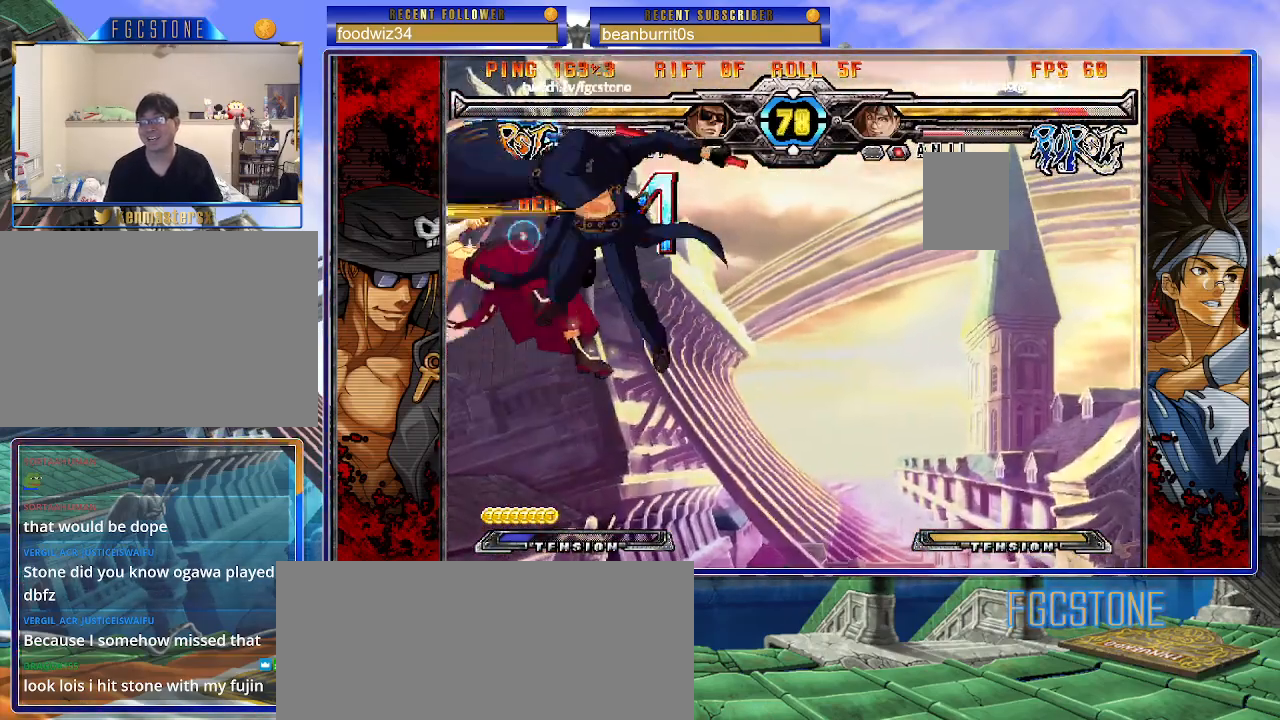
{"buttons": [], "left_stick": "left", "events": [[100, "D", "down"], [200, "D", "up"], [233, "left_stick", "right"], [400, "left_stick", "down"], [500, "left_stick", "left"]]}
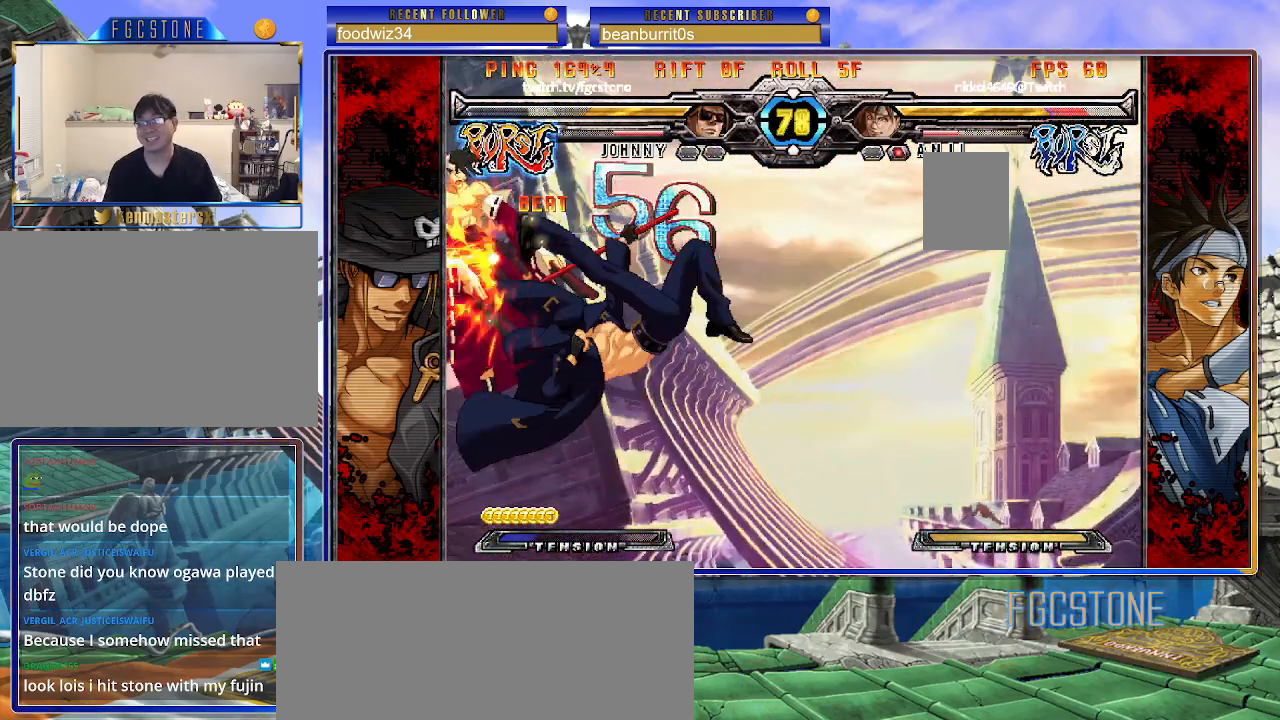
{"buttons": [], "left_stick": "center", "events": [[33, "left_stick", "center"], [50, "HS", "down"], [133, "HS", "up"]]}
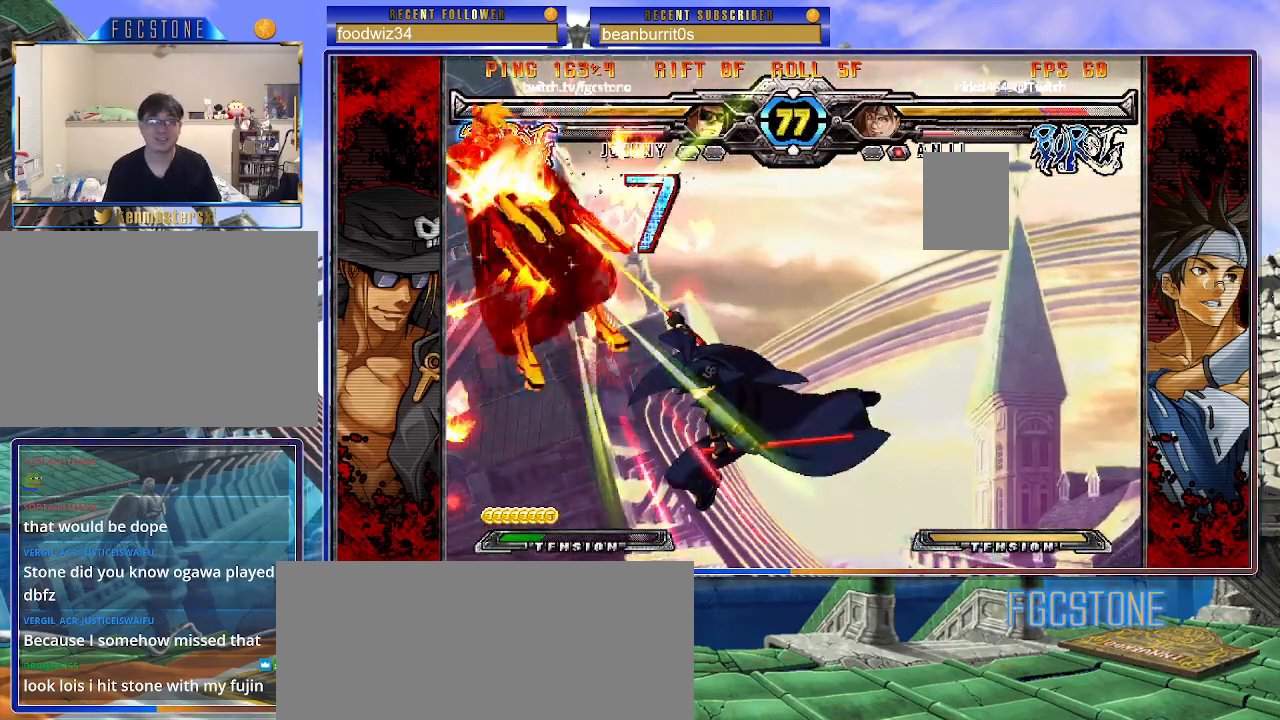
{"buttons": [], "left_stick": "center", "events": []}
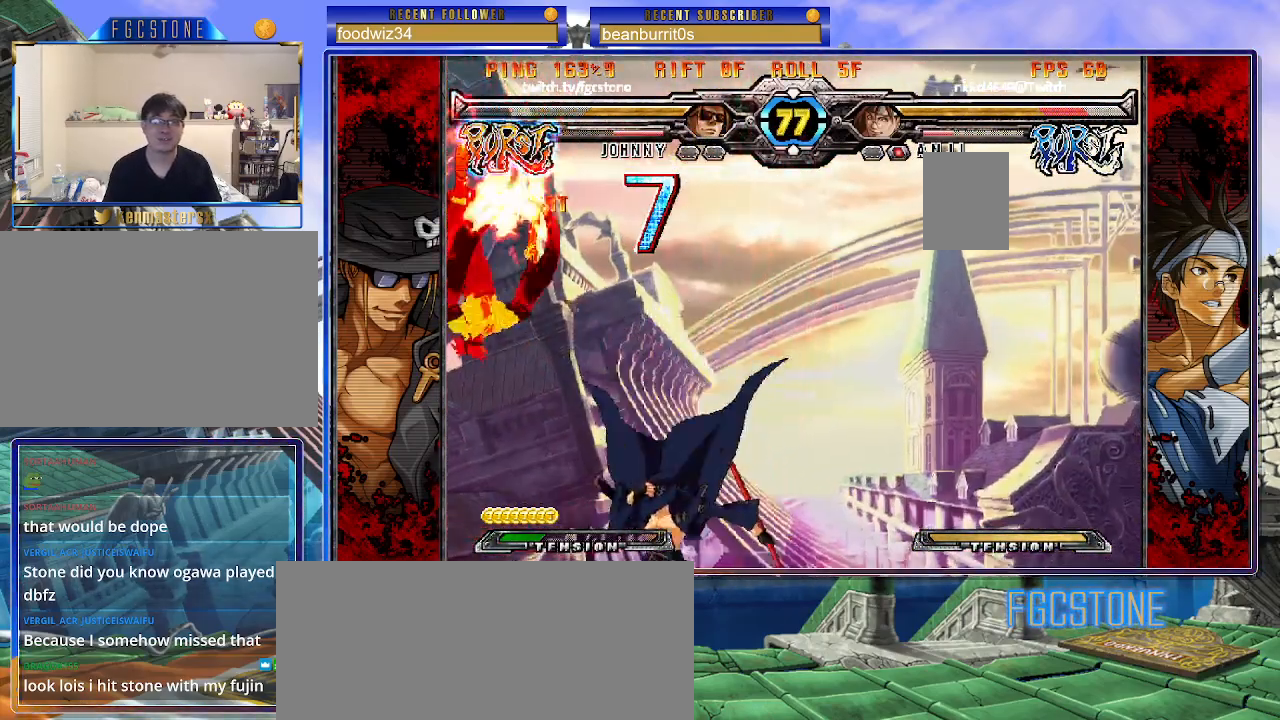
{"buttons": [], "left_stick": "right", "events": [[283, "left_stick", "right"], [350, "left_stick", "center"], [433, "left_stick", "right"]]}
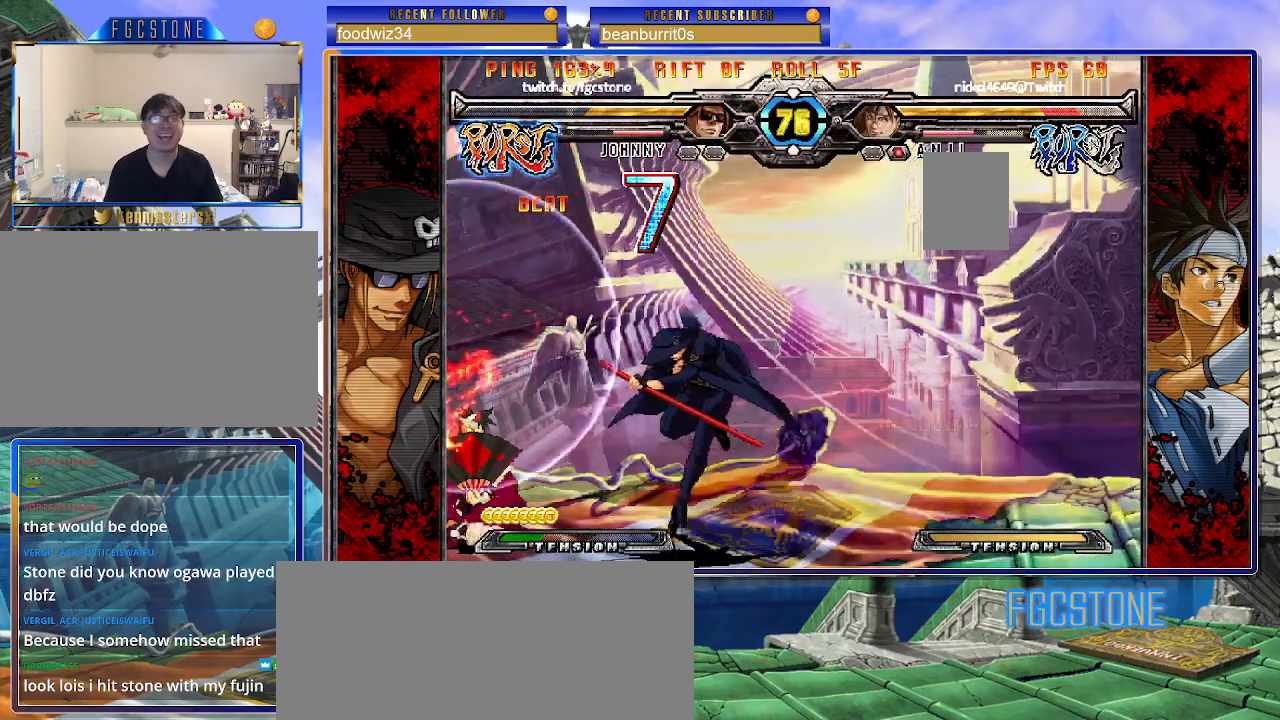
{"buttons": [], "left_stick": "center", "events": [[33, "left_stick", "center"], [83, "left_stick", "down"], [200, "left_stick", "left"], [250, "HS", "down"], [250, "left_stick", "center"], [317, "HS", "up"]]}
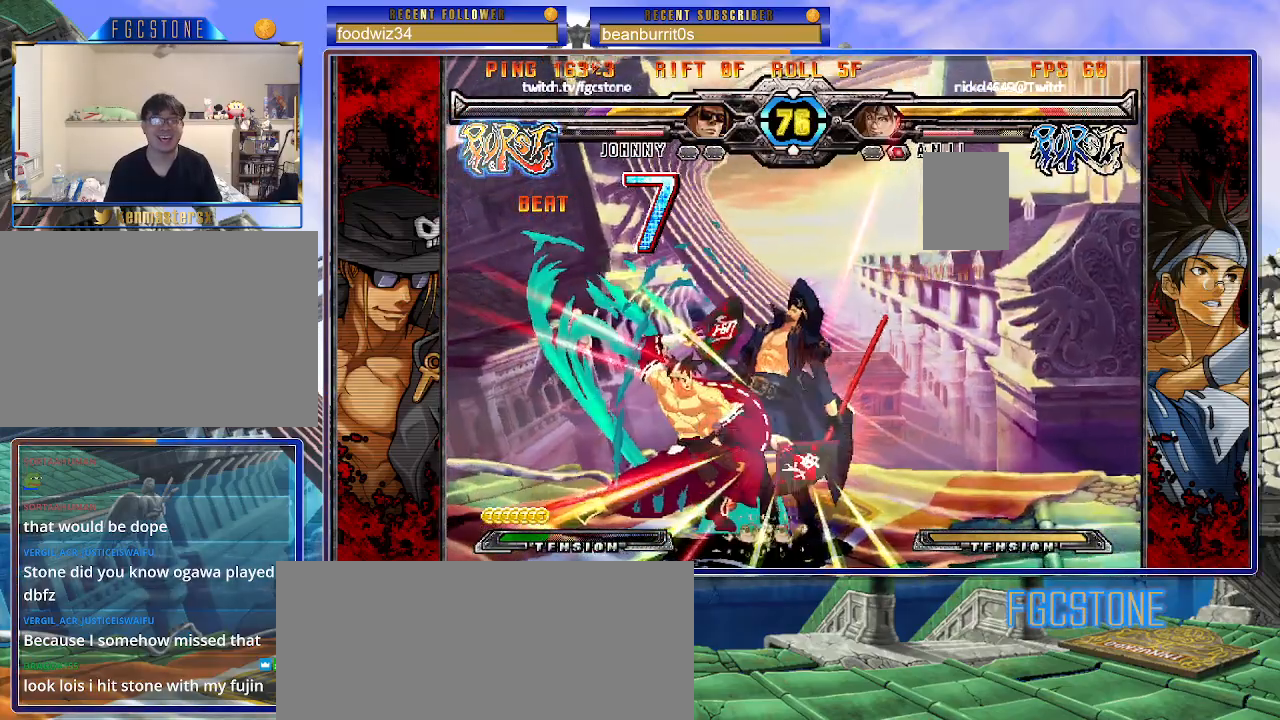
{"buttons": ["S"], "left_stick": "right", "events": [[83, "left_stick", "right"], [217, "K", "down"], [250, "S", "down"], [300, "K", "up"], [367, "K", "down"], [367, "S", "up"], [433, "S", "down"], [467, "K", "up"]]}
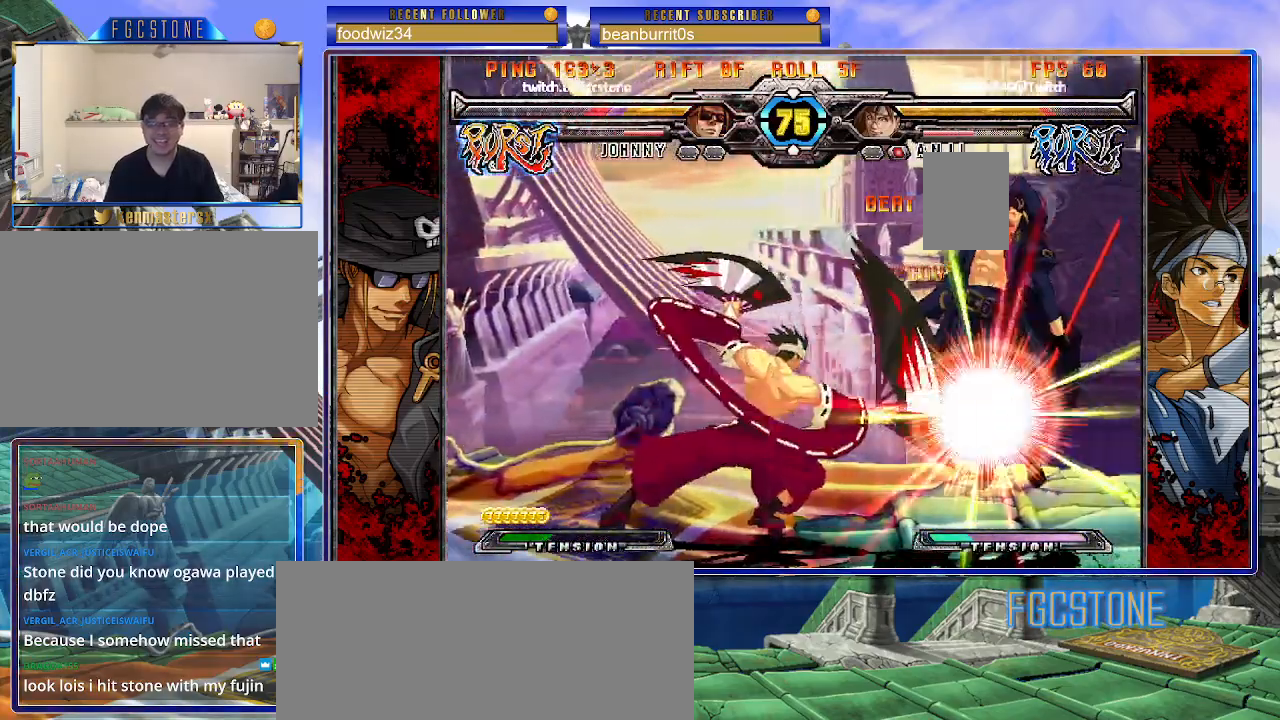
{"buttons": ["K", "S"], "left_stick": "right", "events": [[17, "K", "down"], [67, "S", "up"], [100, "S", "down"], [133, "K", "up"], [183, "K", "down"], [217, "S", "up"], [267, "S", "down"], [283, "K", "up"], [333, "K", "down"], [433, "K", "up"], [483, "K", "down"]]}
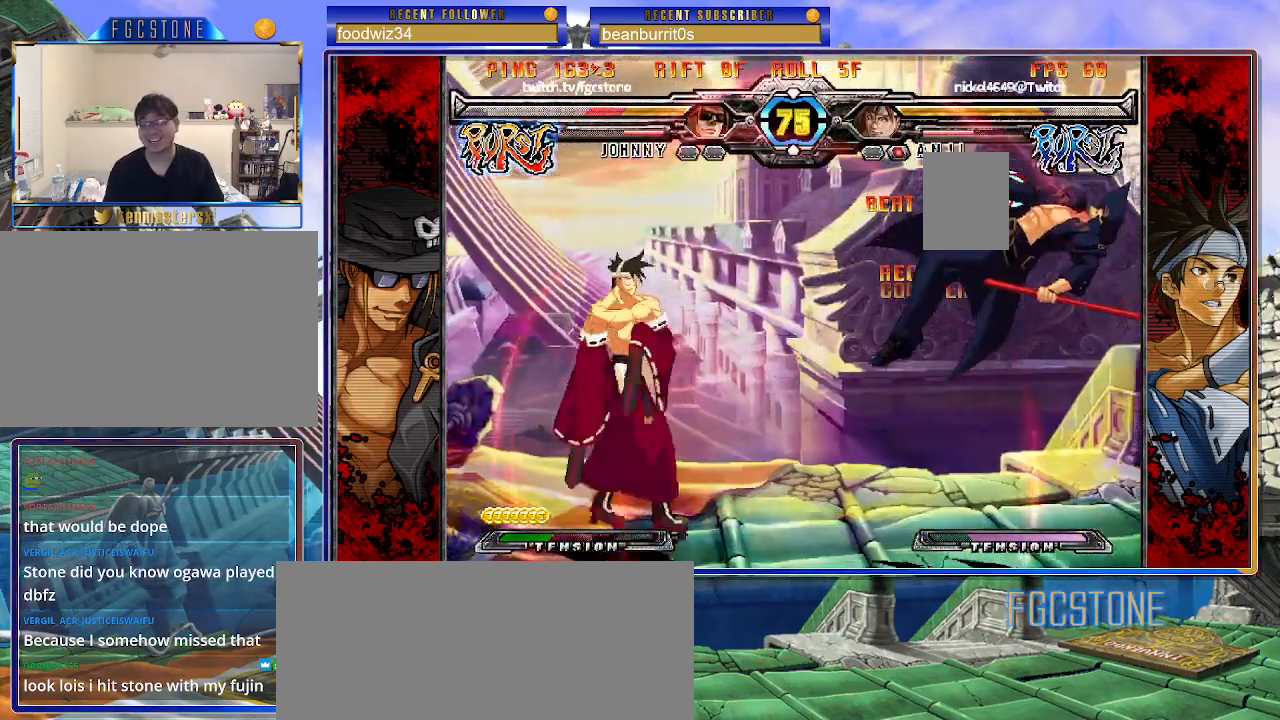
{"buttons": ["K"], "left_stick": "left", "events": [[100, "K", "up"], [117, "K", "down"], [167, "S", "up"], [233, "S", "down"], [250, "K", "up"], [267, "K", "down"], [350, "left_stick", "center"], [400, "K", "up"], [417, "K", "down"], [417, "left_stick", "left"], [483, "S", "up"]]}
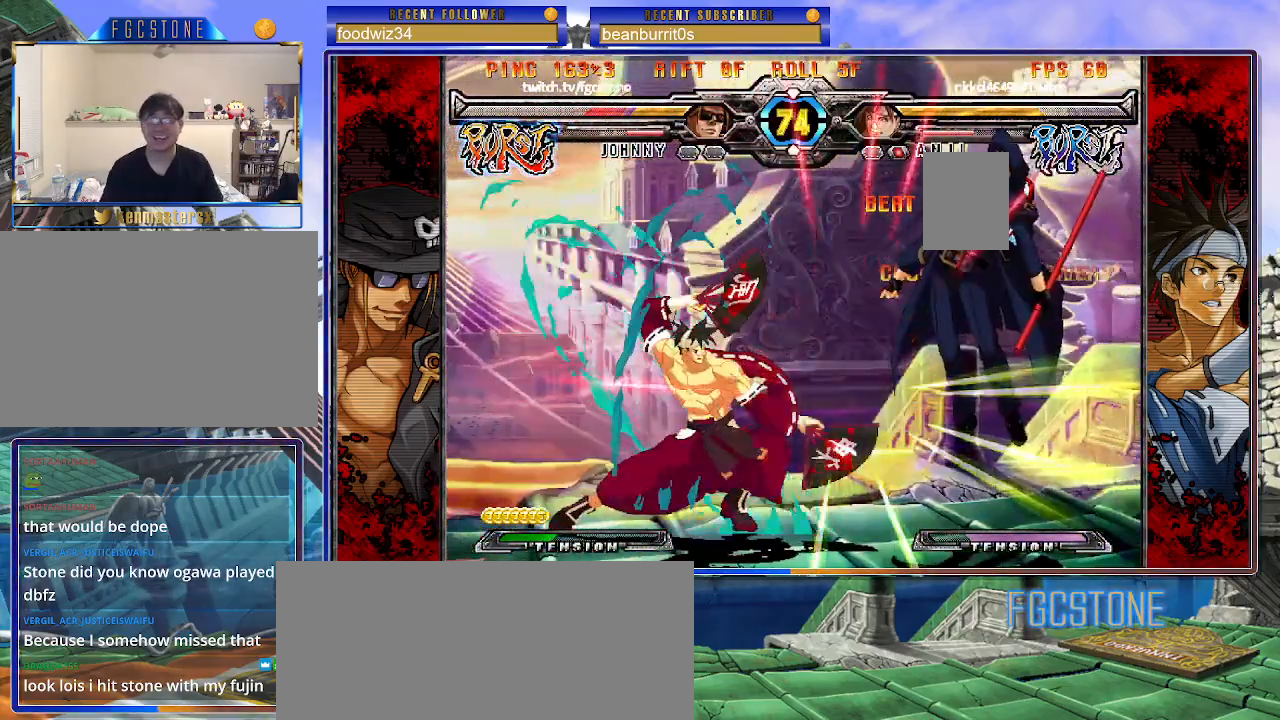
{"buttons": ["P", "S"], "left_stick": "right", "events": [[17, "S", "down"], [83, "P", "down"], [133, "S", "up"], [167, "S", "down"], [183, "K", "up"], [183, "left_stick", "center"], [233, "K", "down"], [233, "P", "up"], [250, "P", "down"], [250, "left_stick", "right"], [283, "S", "up"], [317, "S", "down"], [350, "K", "up"], [383, "K", "down"], [500, "K", "up"]]}
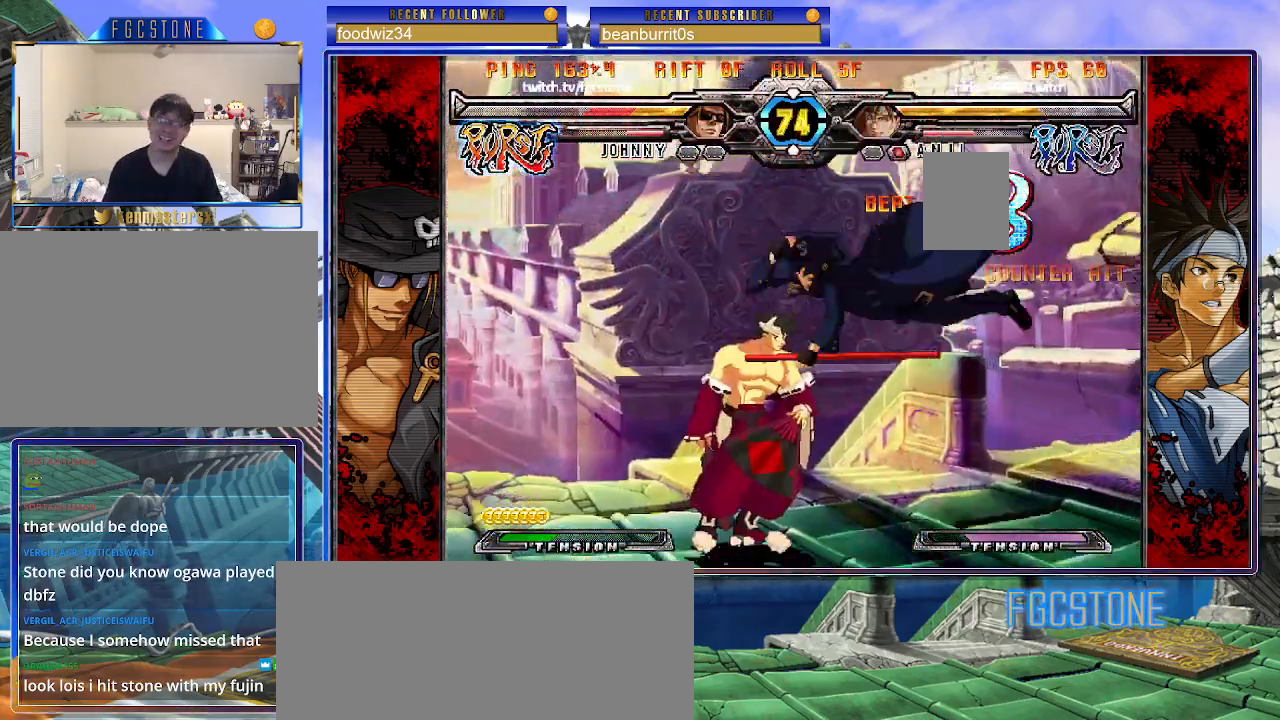
{"buttons": [], "left_stick": "right", "events": [[67, "K", "down"], [100, "left_stick", "down"], [150, "K", "up"], [150, "S", "up"], [200, "left_stick", "left"], [267, "left_stick", "up-left"], [367, "P", "up"], [367, "left_stick", "center"], [417, "left_stick", "right"]]}
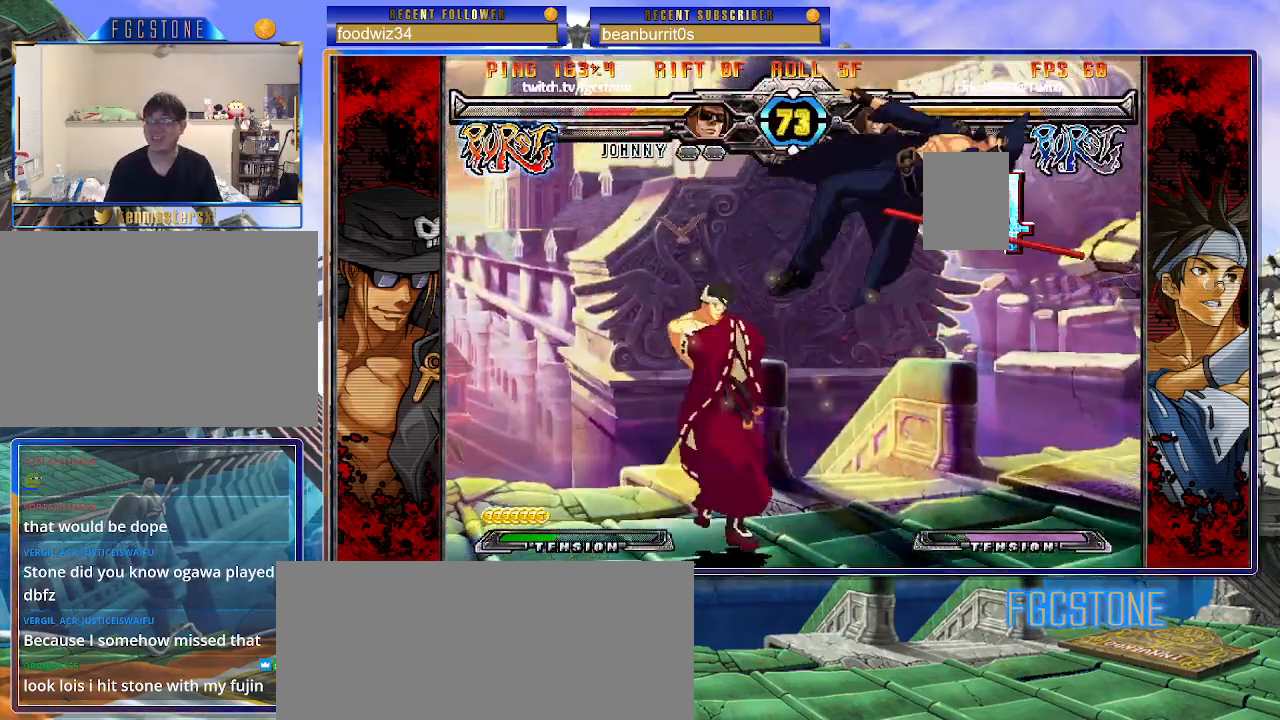
{"buttons": [], "left_stick": "right", "events": [[383, "K", "down"], [383, "P", "down"], [433, "K", "up"], [483, "P", "up"]]}
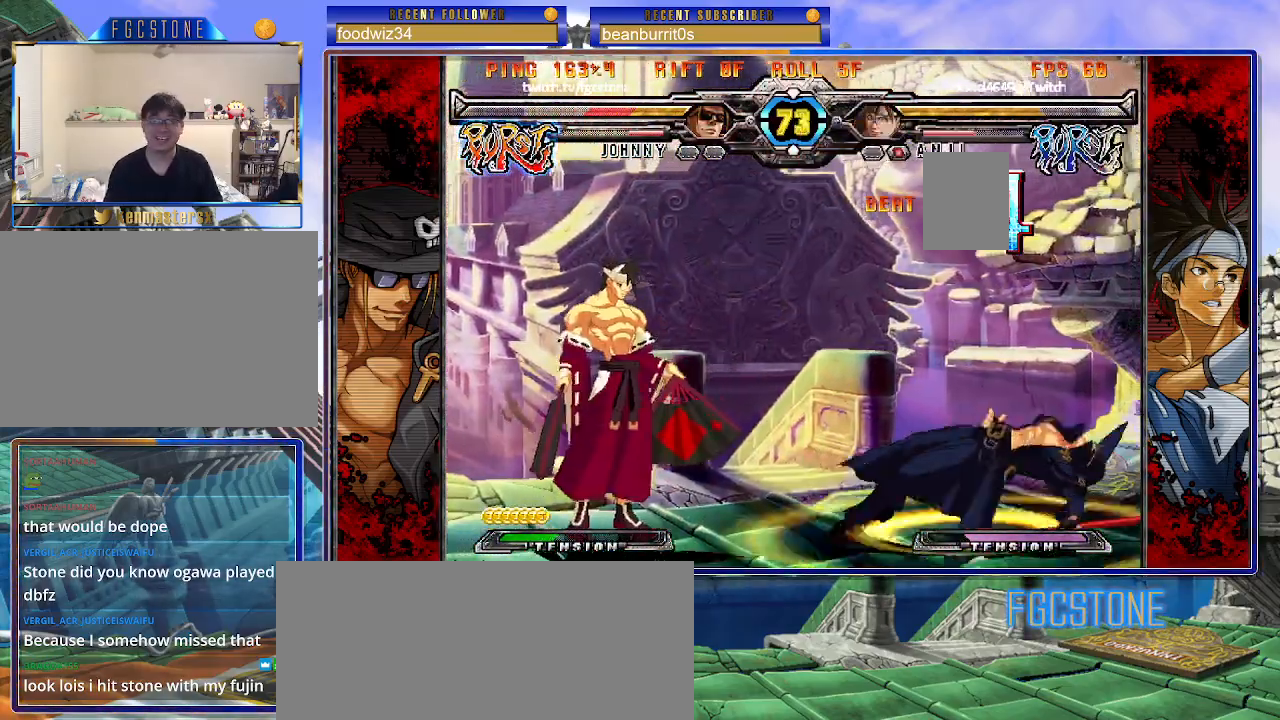
{"buttons": [], "left_stick": "center", "events": [[100, "P", "down"], [117, "P", "up"], [217, "left_stick", "center"]]}
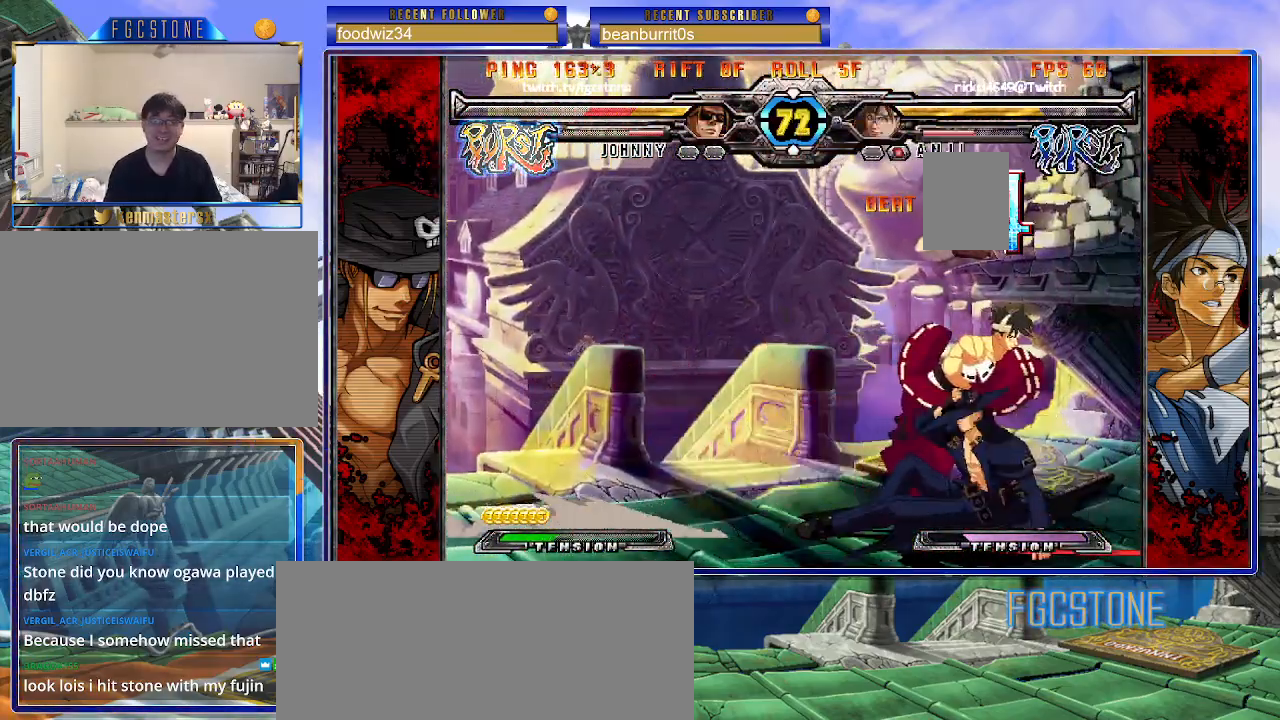
{"buttons": [], "left_stick": "down-right", "events": [[117, "left_stick", "down-right"], [317, "D", "down"], [317, "HS", "down"], [417, "HS", "up"], [433, "D", "up"]]}
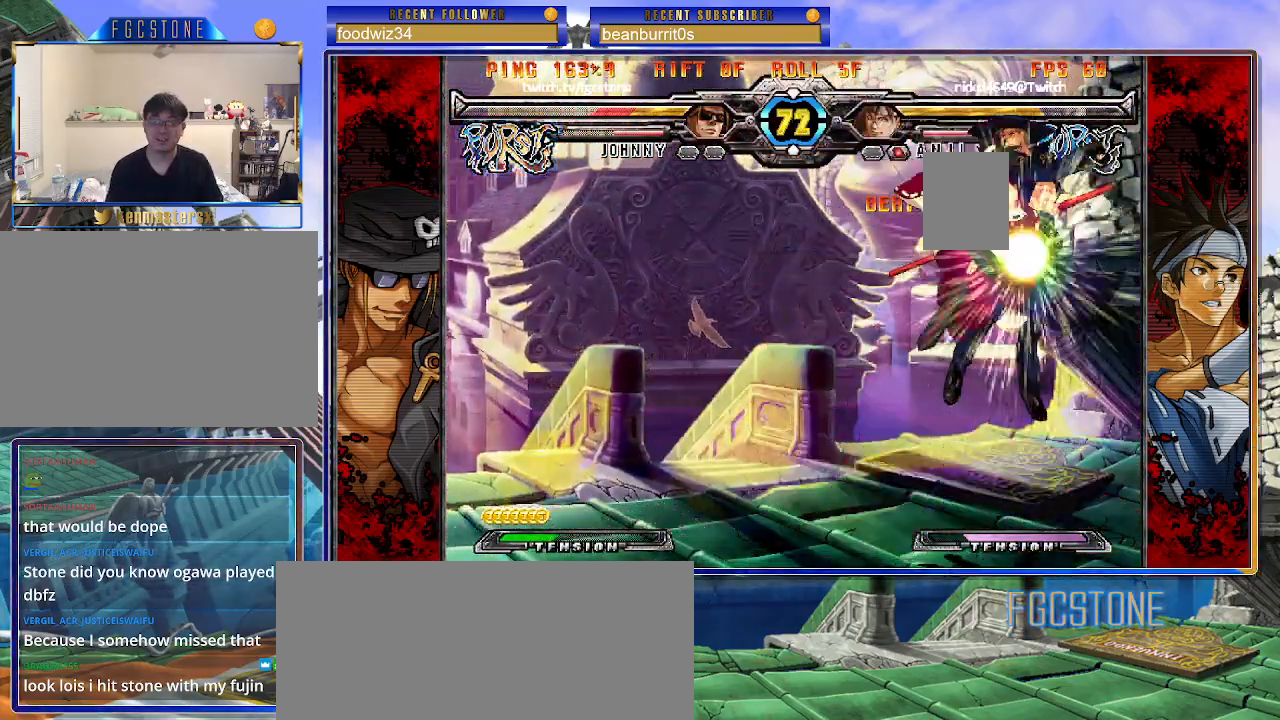
{"buttons": [], "left_stick": "center", "events": [[383, "left_stick", "center"]]}